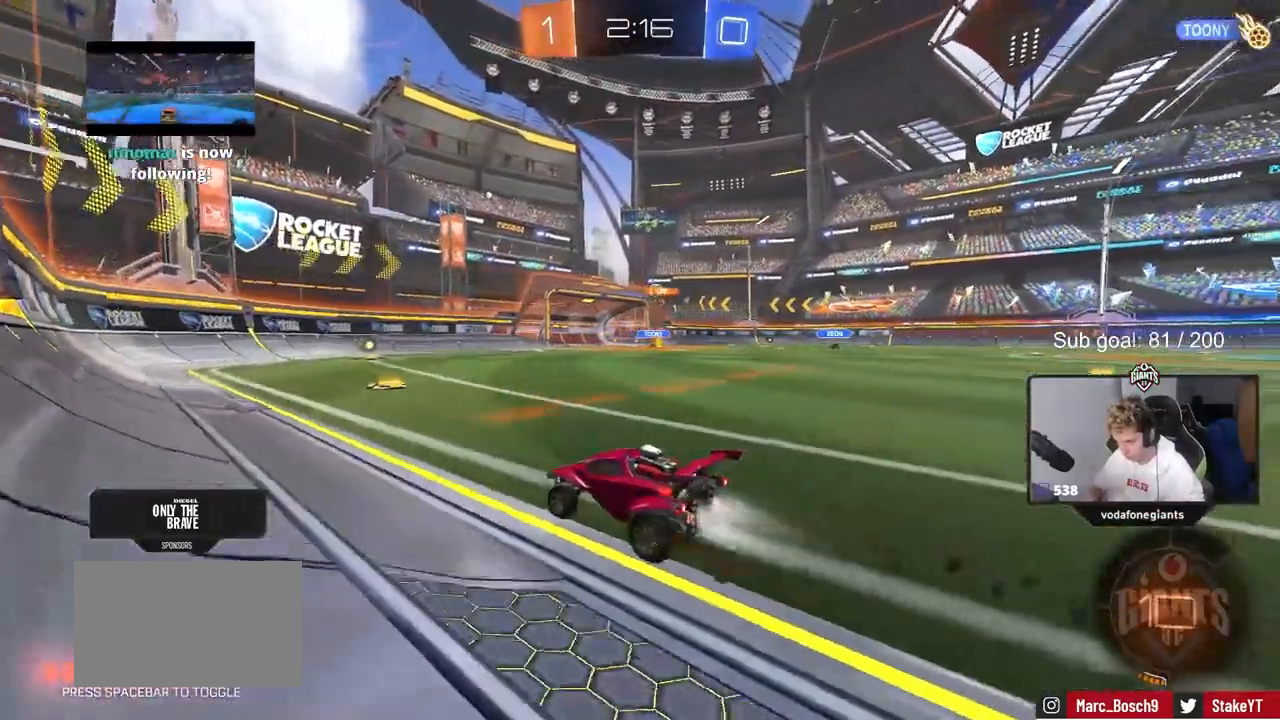
Gameplay with keyboard and mouse; each line is a JSON object with the keys and mouse buttons held at the frame after it. "events" lists presses ("down") and releases ("up") of "1", "2", "3", "4", "5", "a", "alt", "c", "caps_lock", "ctrl", "d", "e", "f", "g", "q", "r", "s", "shift", "space", "t", "tab", "v", "w", "x", "z", "mouse_left", "mouse_wheel" and "mouse_right" between this image and that frame as [ms after this image, input, new state], when the widget could be followed in between. "mouse_left", "mouse_wheel", "mouse_right" = the "left", "wheel", "right" buttons of the "mouse" list. No other keys are recorded. "wheel" means that the mouse wheel is clicked or scrolled. Not read: mouse_move.
{"keys": ["w"], "mouse": ["left"], "events": [[33, "d", "up"]]}
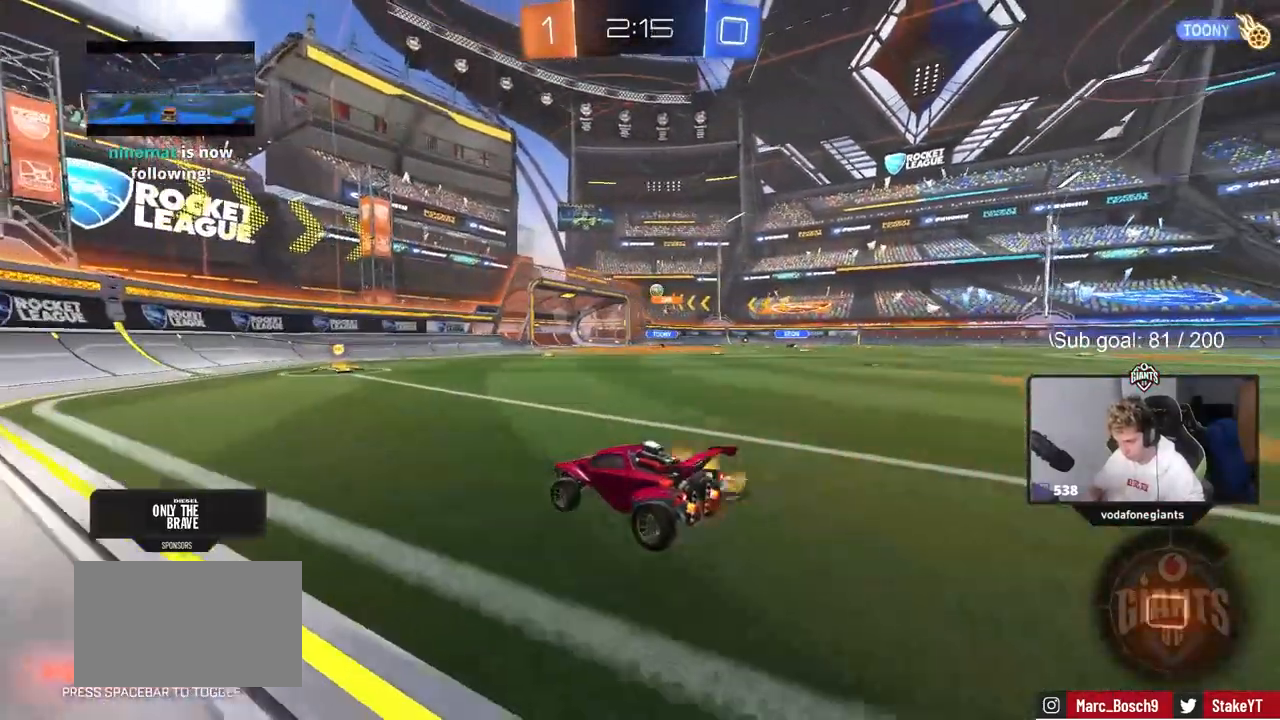
{"keys": ["d", "w"], "mouse": ["left"], "events": [[383, "d", "down"]]}
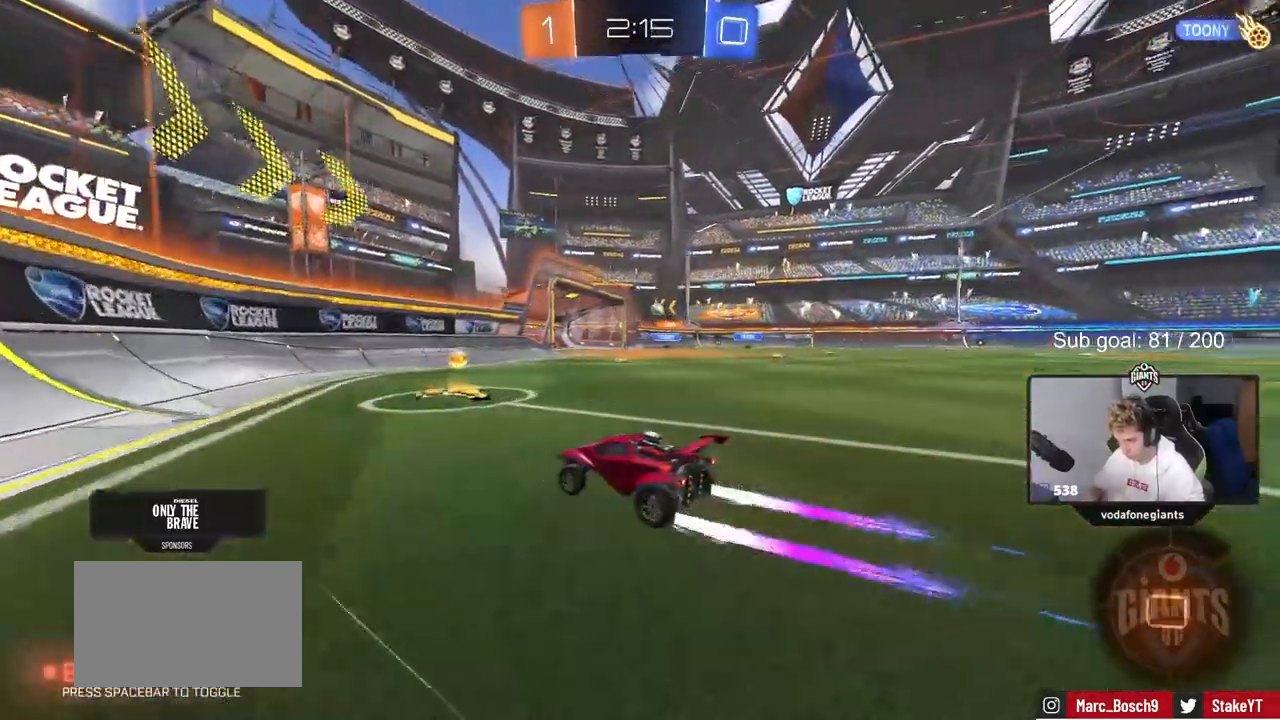
{"keys": ["w"], "mouse": [], "events": [[350, "d", "up"], [350, "mouse_left", "up"]]}
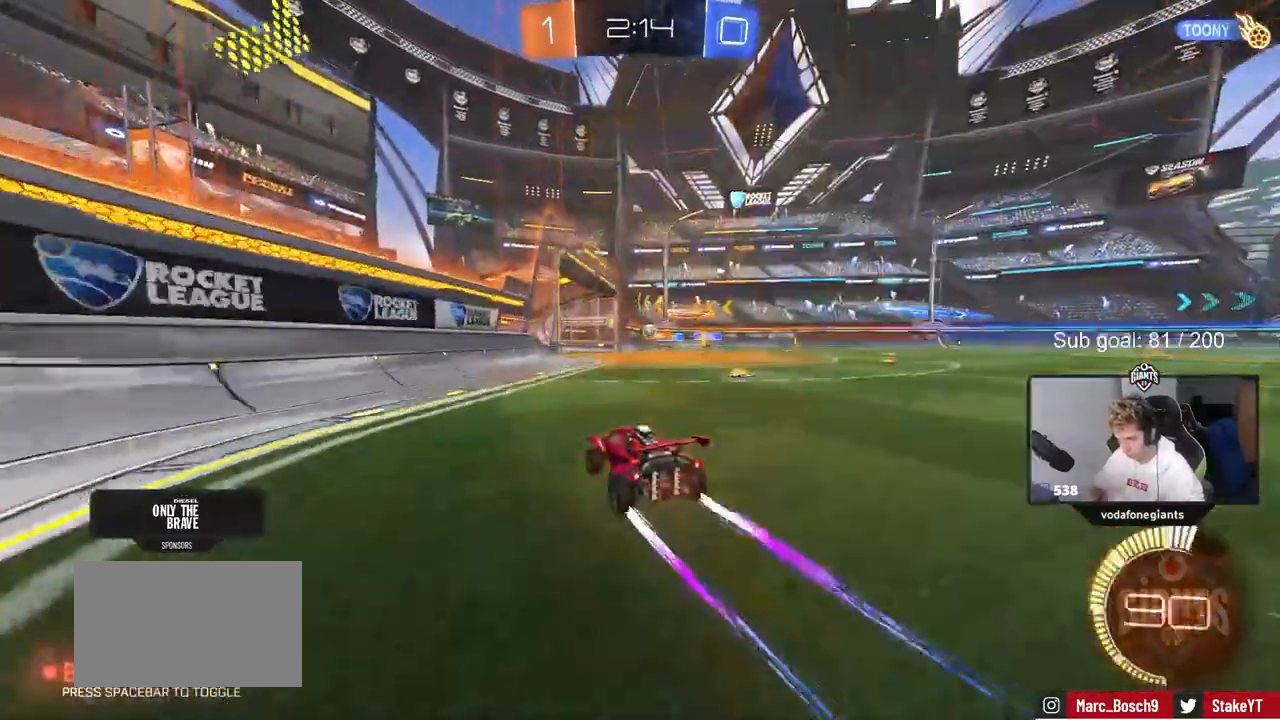
{"keys": ["w"], "mouse": [], "events": [[33, "d", "down"], [267, "d", "up"]]}
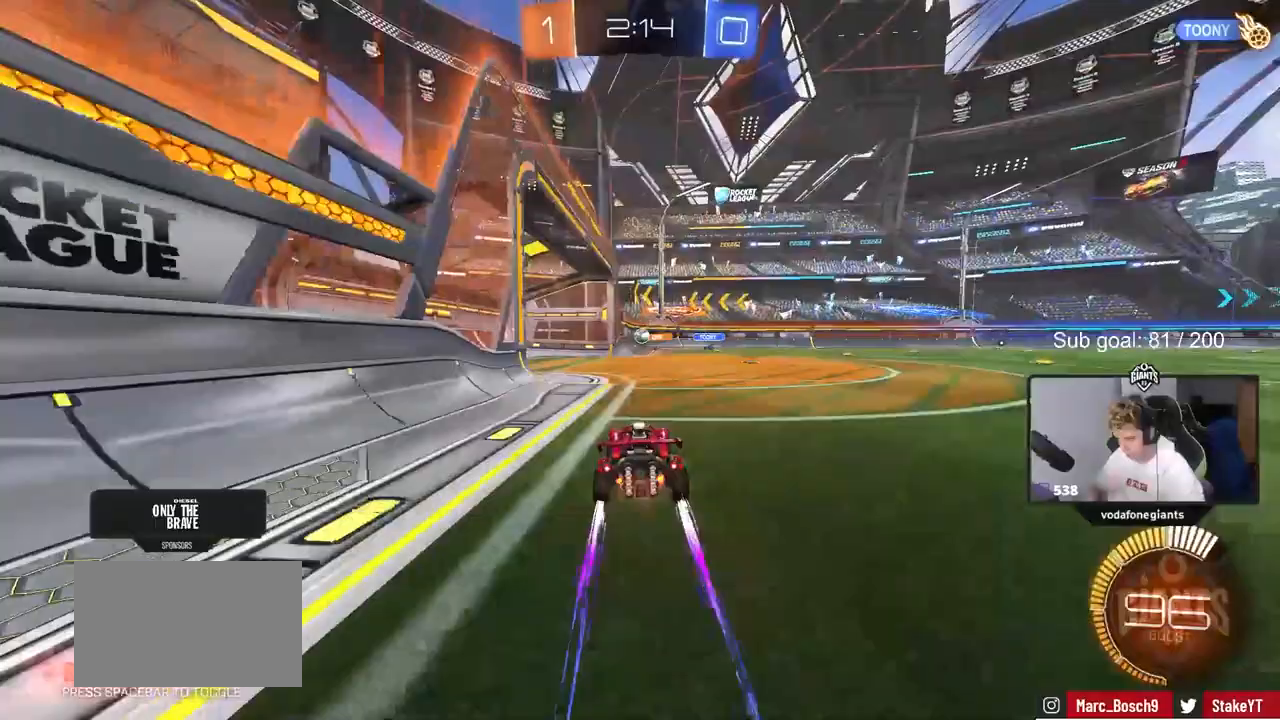
{"keys": ["s"], "mouse": [], "events": [[150, "a", "down"], [283, "a", "up"], [283, "w", "up"], [483, "s", "down"]]}
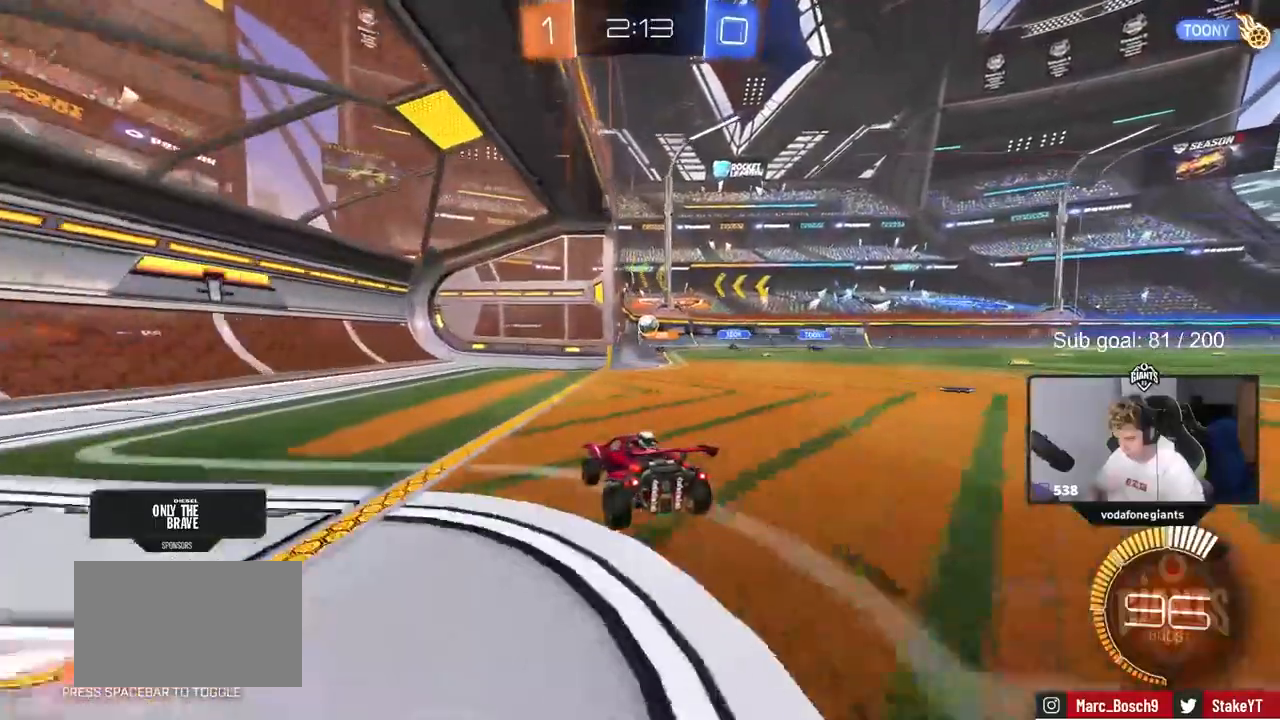
{"keys": ["d", "w"], "mouse": [], "events": [[200, "s", "up"], [350, "d", "down"], [400, "w", "down"]]}
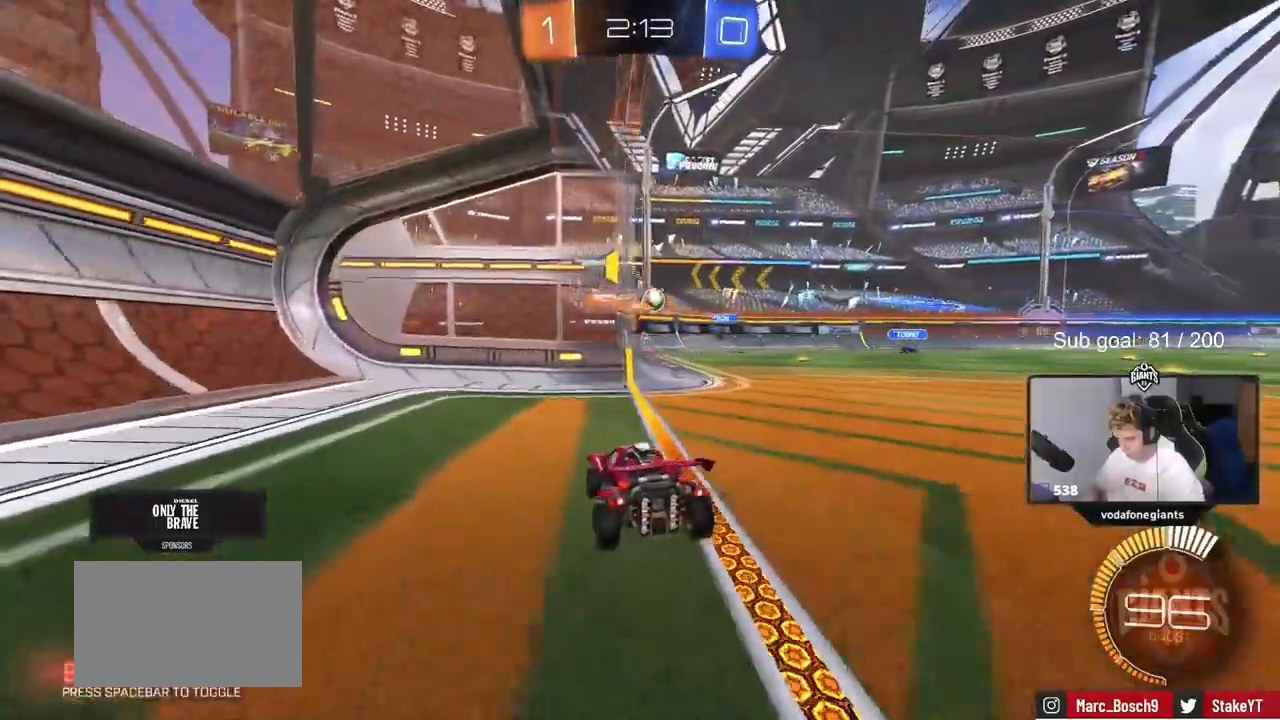
{"keys": ["w"], "mouse": [], "events": [[350, "d", "up"]]}
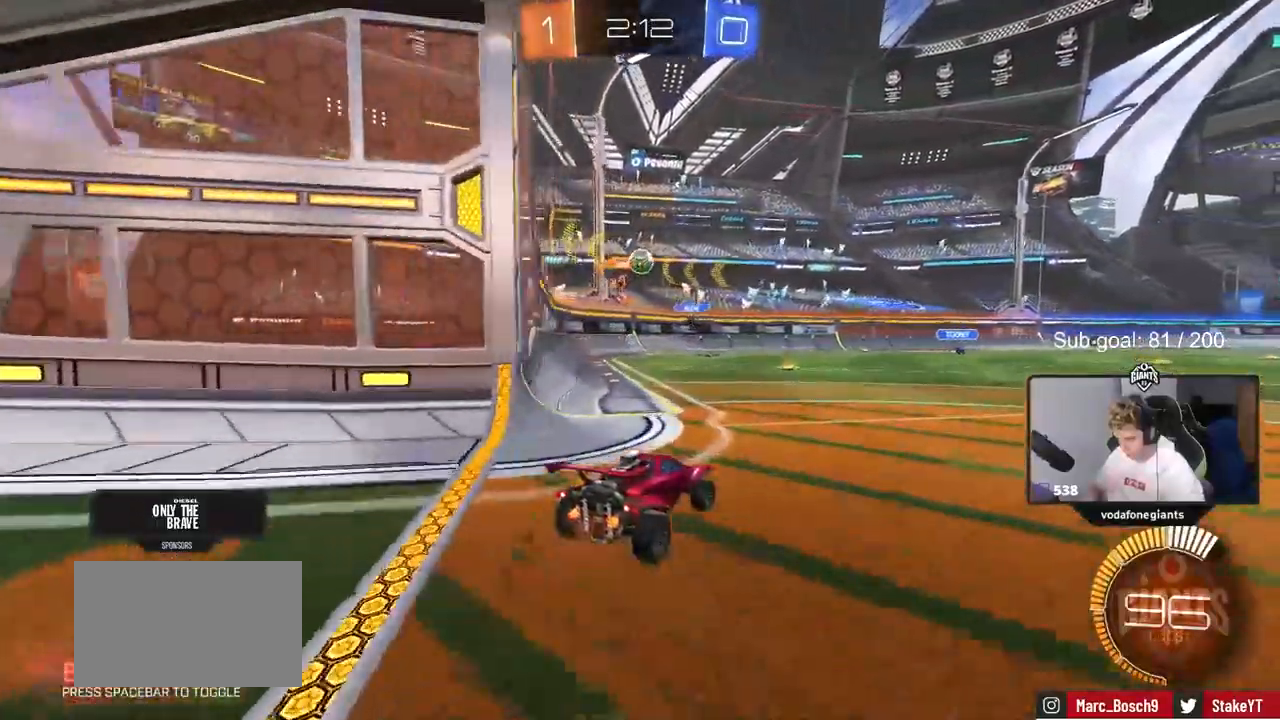
{"keys": ["w"], "mouse": ["left"], "events": [[283, "d", "down"], [417, "d", "up"], [467, "mouse_left", "down"]]}
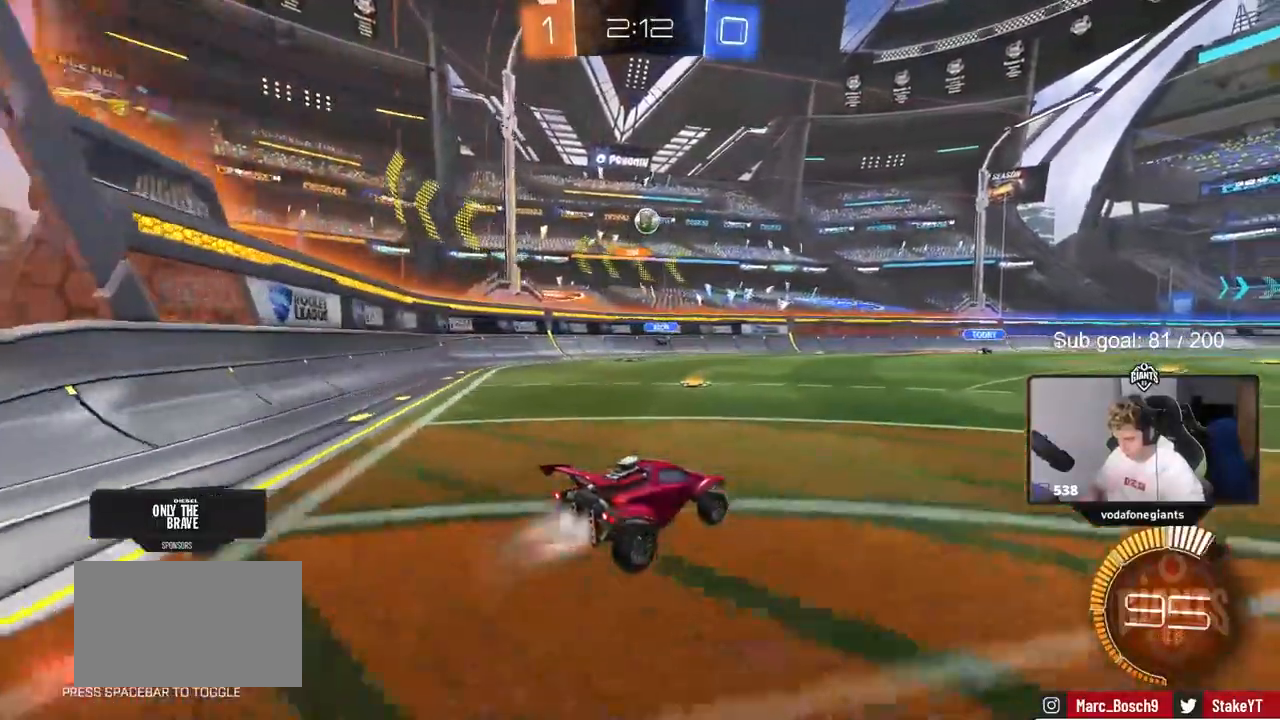
{"keys": ["w"], "mouse": [], "events": [[167, "d", "down"], [167, "mouse_left", "up"], [400, "d", "up"]]}
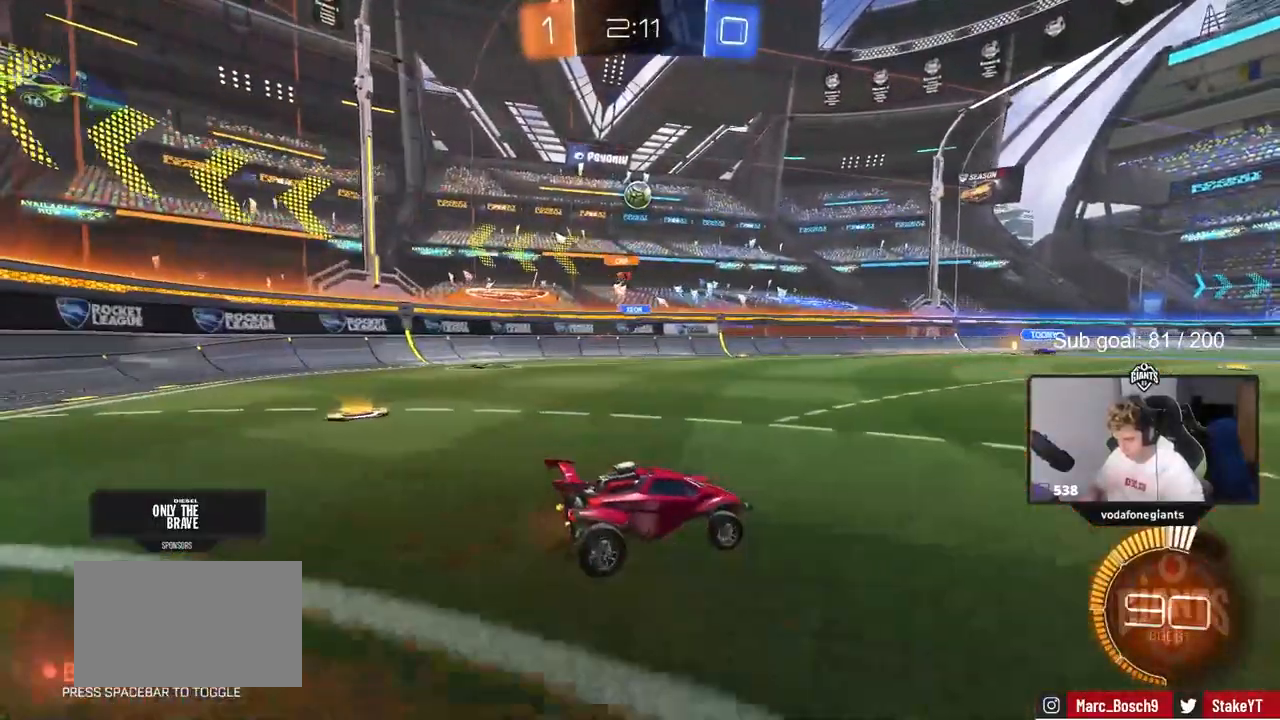
{"keys": ["w"], "mouse": [], "events": [[267, "a", "down"], [417, "a", "up"]]}
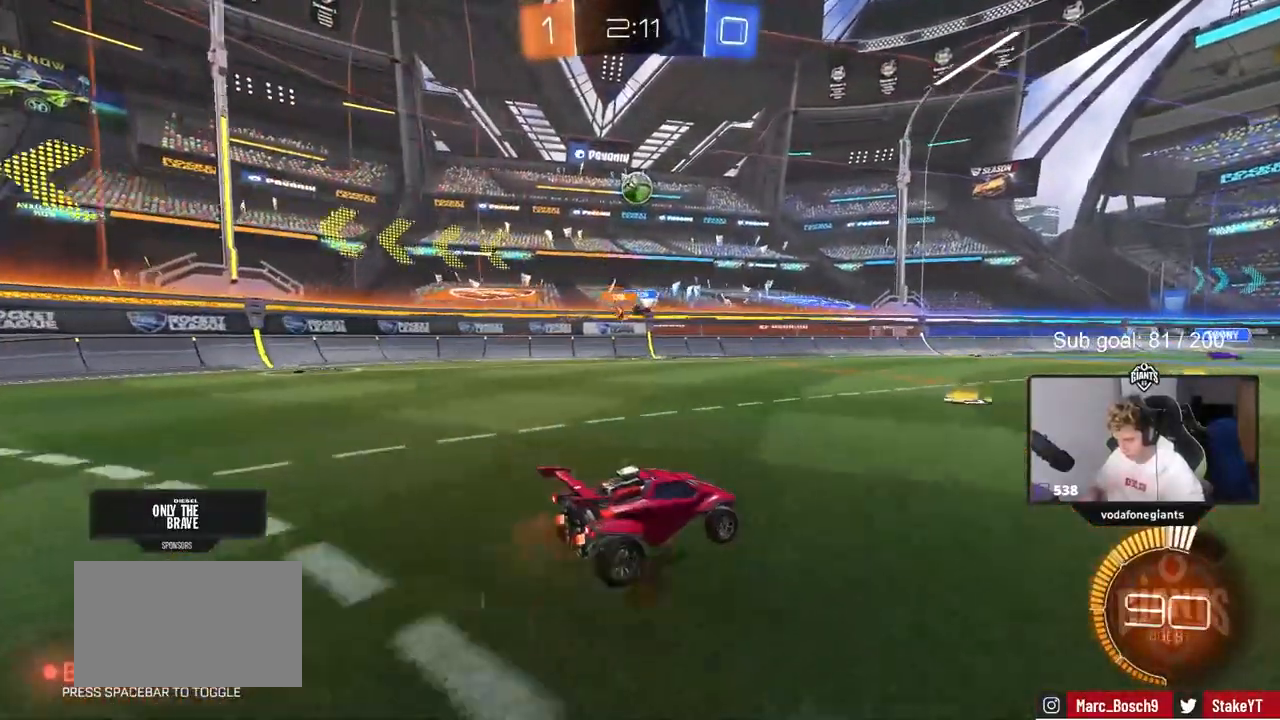
{"keys": ["d", "w"], "mouse": [], "events": [[150, "w", "up"], [250, "w", "down"], [300, "d", "down"]]}
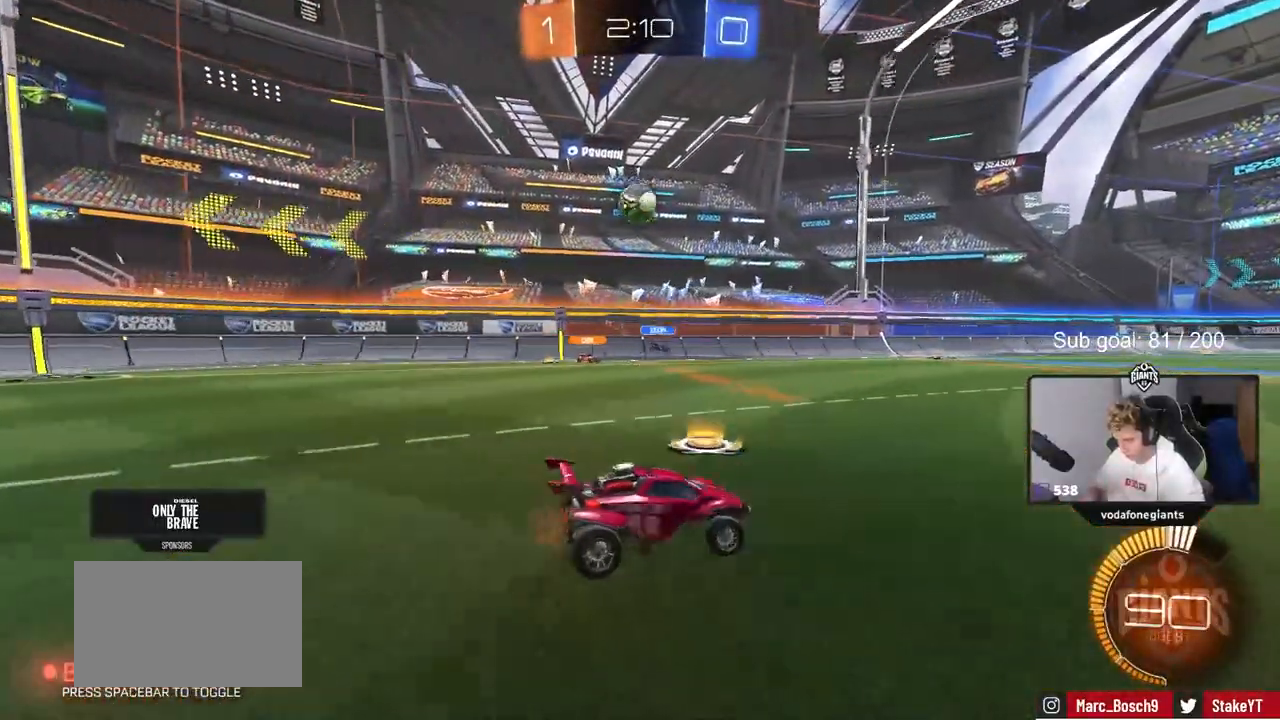
{"keys": ["w"], "mouse": ["left"], "events": [[300, "d", "up"], [350, "mouse_left", "down"]]}
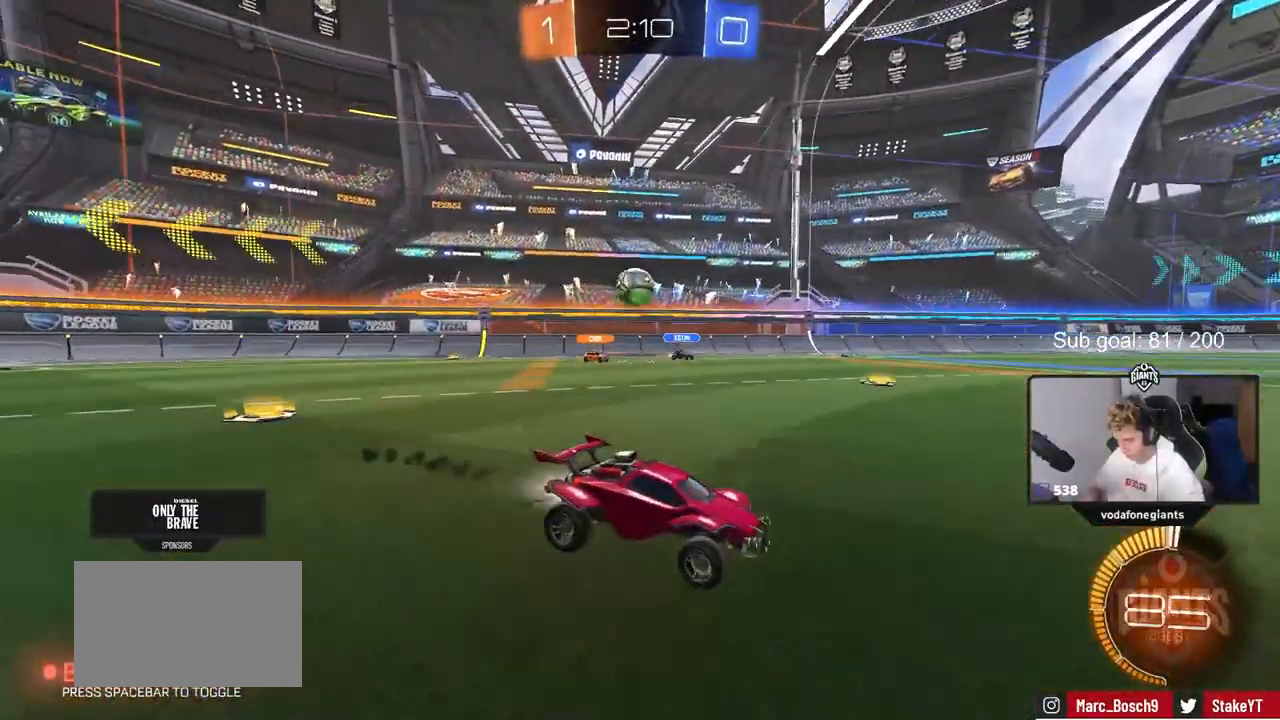
{"keys": ["d"], "mouse": [], "events": [[33, "d", "down"], [117, "d", "up"], [167, "mouse_left", "up"], [367, "w", "up"], [417, "d", "down"]]}
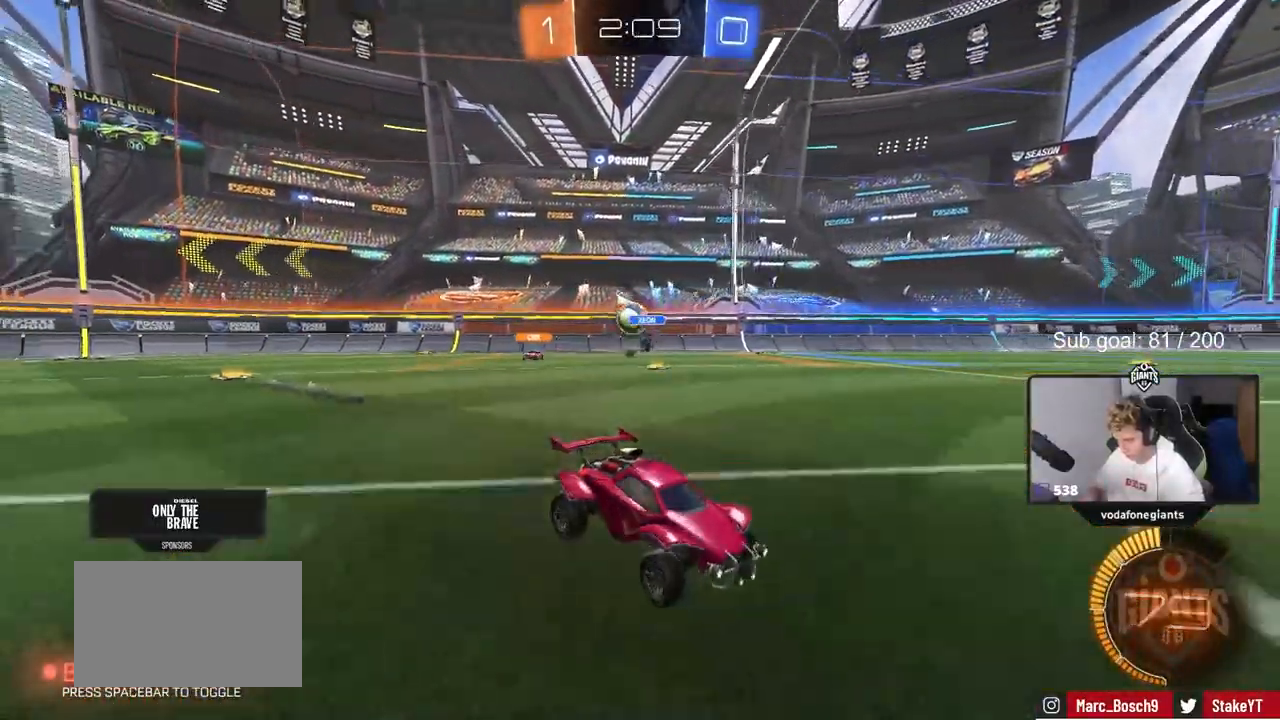
{"keys": ["a", "w"], "mouse": [], "events": [[17, "d", "up"], [67, "a", "down"], [100, "a", "up"], [183, "a", "down"], [183, "w", "down"], [233, "shift", "down"], [433, "shift", "up"]]}
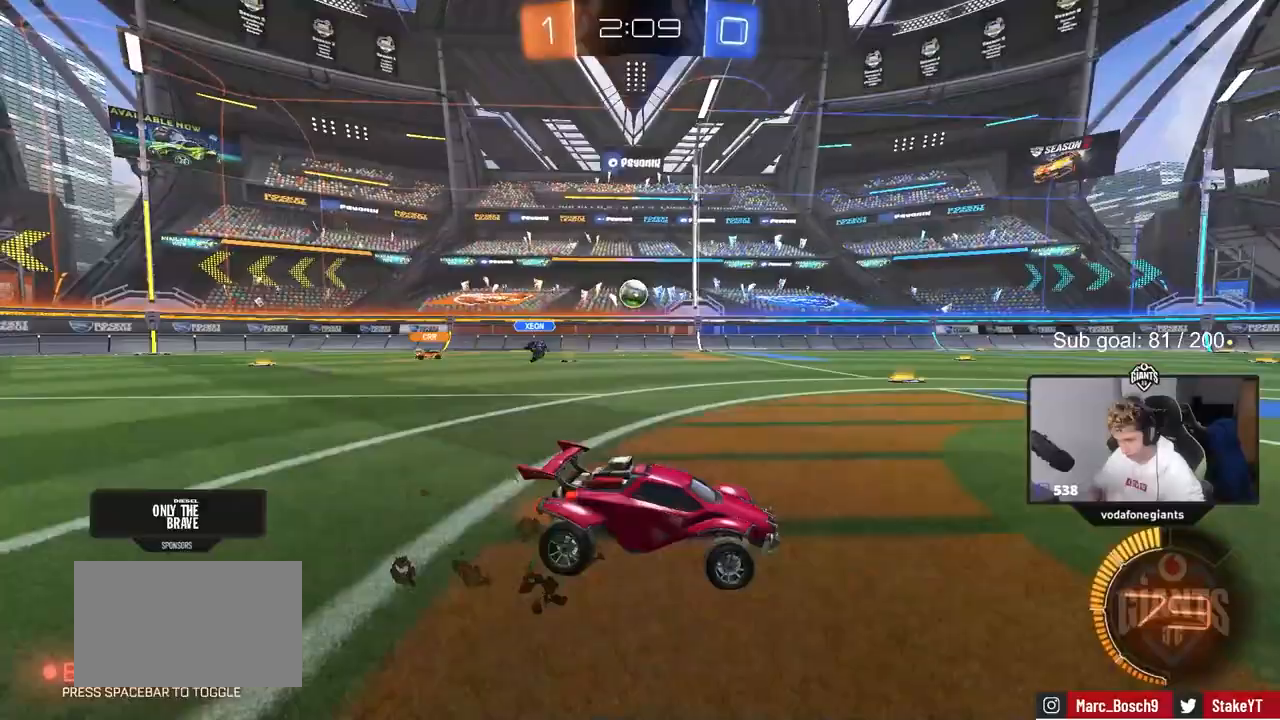
{"keys": ["w"], "mouse": ["left"], "events": [[117, "mouse_left", "down"], [433, "a", "up"]]}
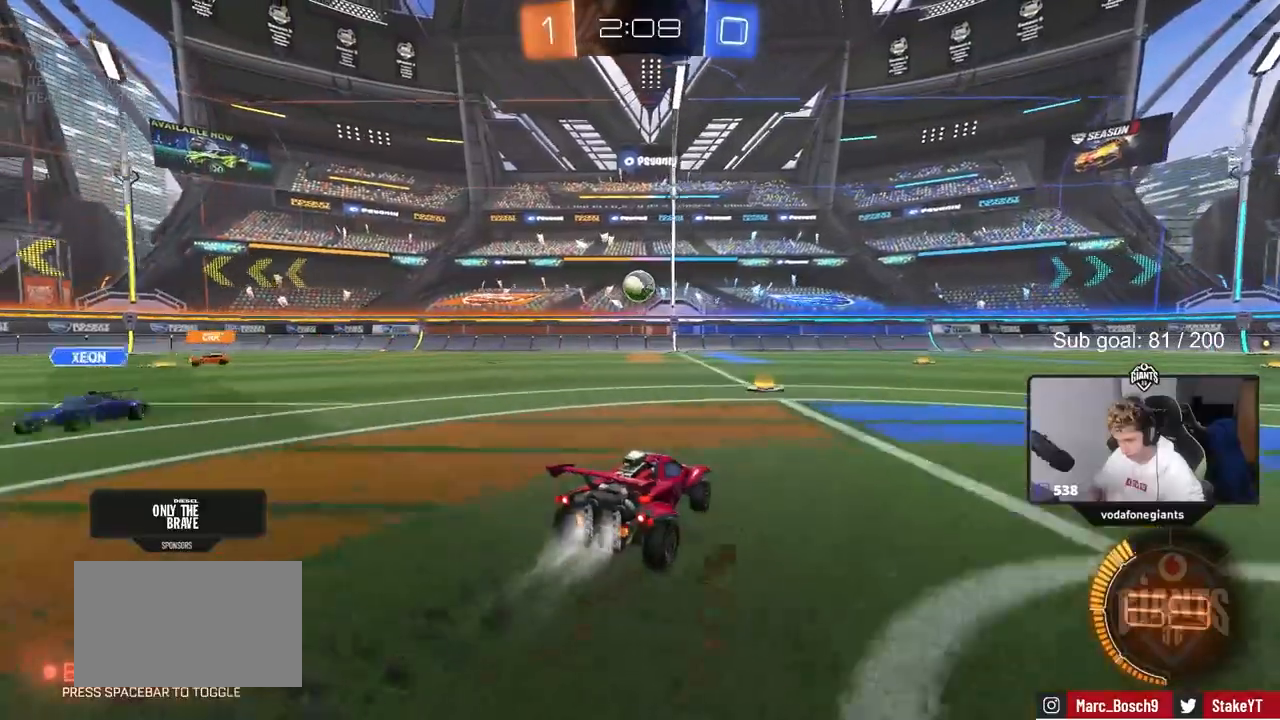
{"keys": ["a", "s", "shift"], "mouse": [], "events": [[33, "d", "down"], [83, "mouse_right", "down"], [117, "a", "down"], [117, "d", "up"], [117, "shift", "down"], [167, "mouse_right", "up"], [217, "mouse_right", "down"], [217, "s", "down"], [267, "w", "up"], [400, "mouse_right", "up"], [450, "mouse_left", "up"]]}
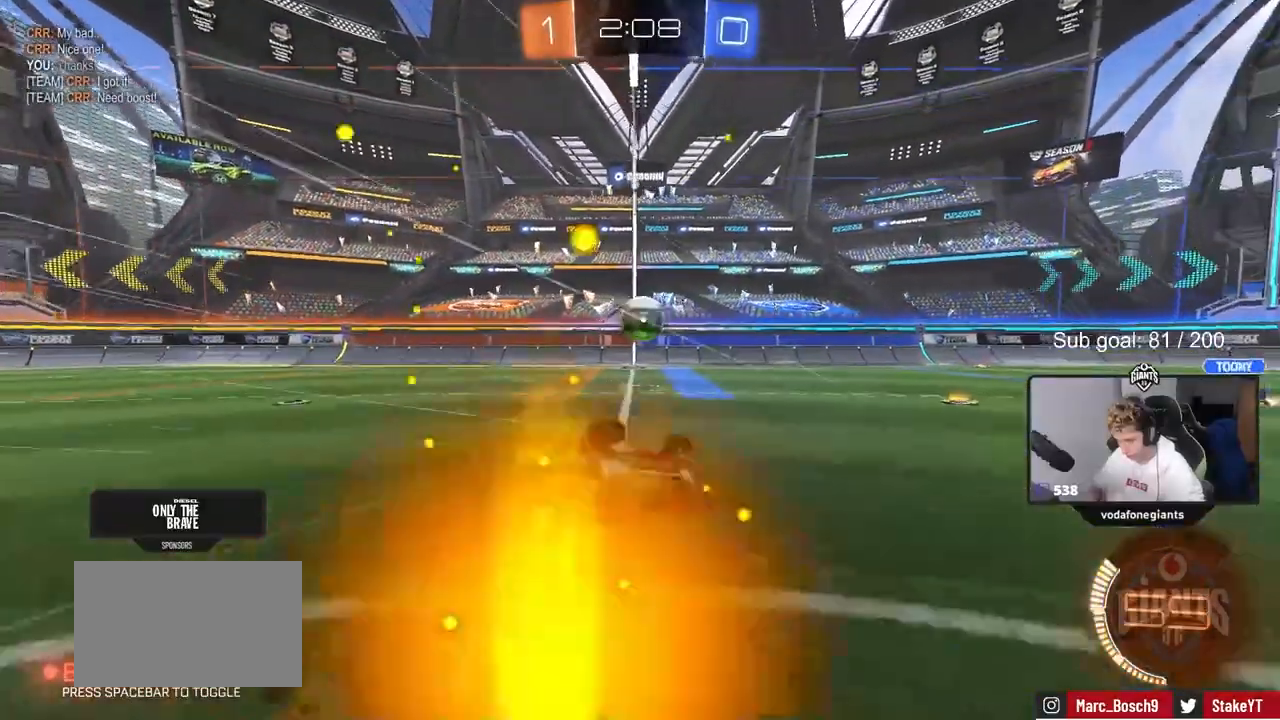
{"keys": ["d"], "mouse": [], "events": [[150, "s", "up"], [233, "s", "down"], [433, "s", "up"], [483, "a", "up"], [483, "d", "down"], [483, "shift", "up"]]}
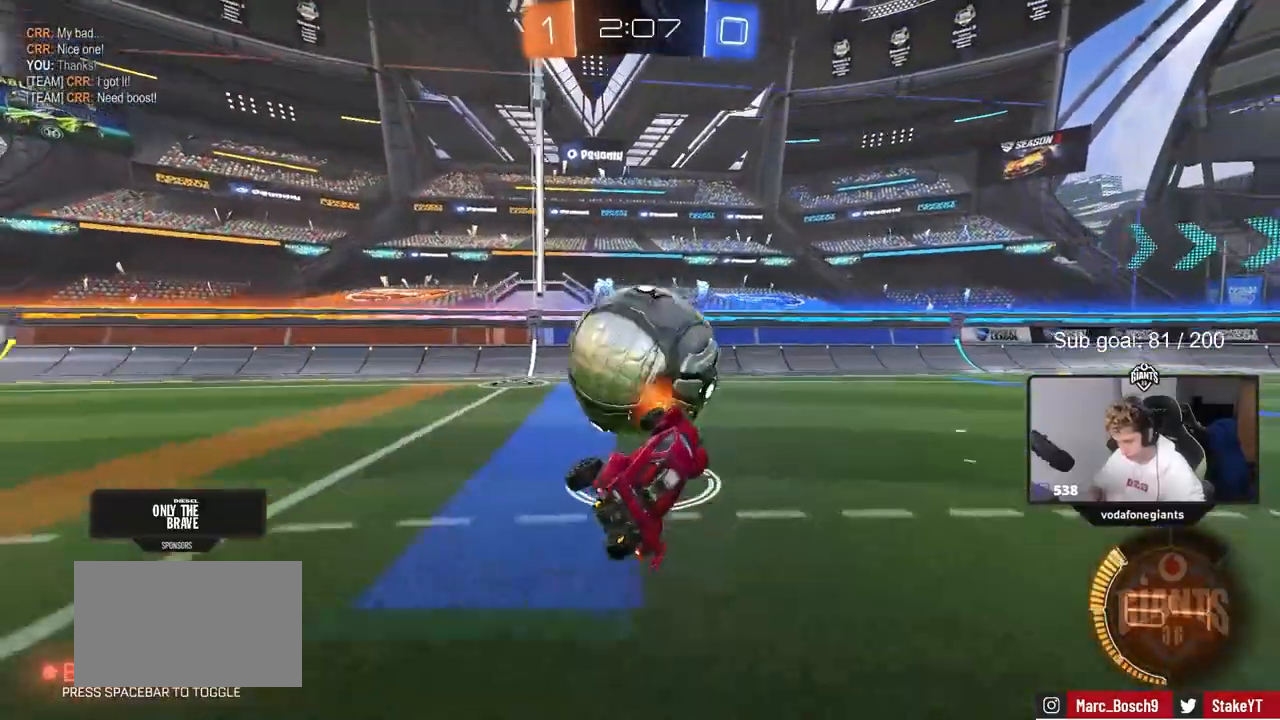
{"keys": ["d", "w"], "mouse": [], "events": [[67, "w", "down"]]}
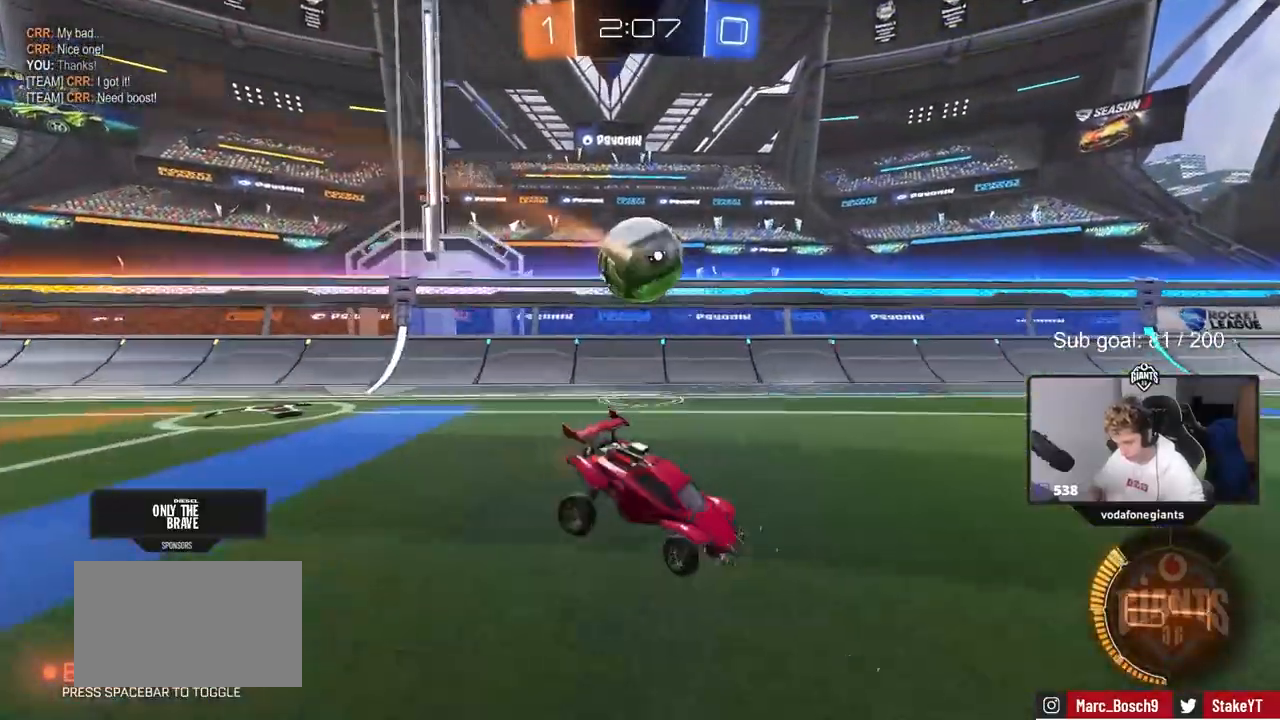
{"keys": ["space", "w"], "mouse": ["left"], "events": [[133, "a", "down"], [167, "d", "up"], [217, "mouse_left", "down"], [367, "a", "up"], [450, "space", "down"]]}
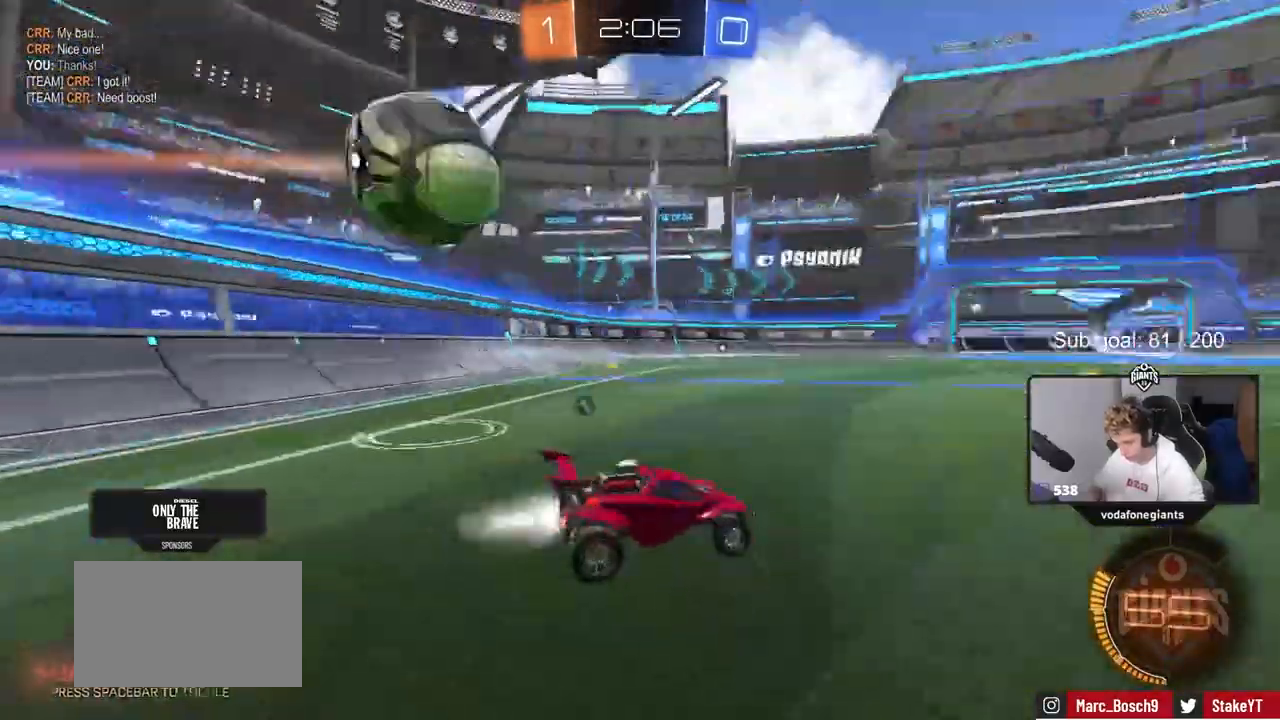
{"keys": ["w"], "mouse": ["left"], "events": [[150, "space", "up"], [383, "a", "down"], [433, "a", "up"]]}
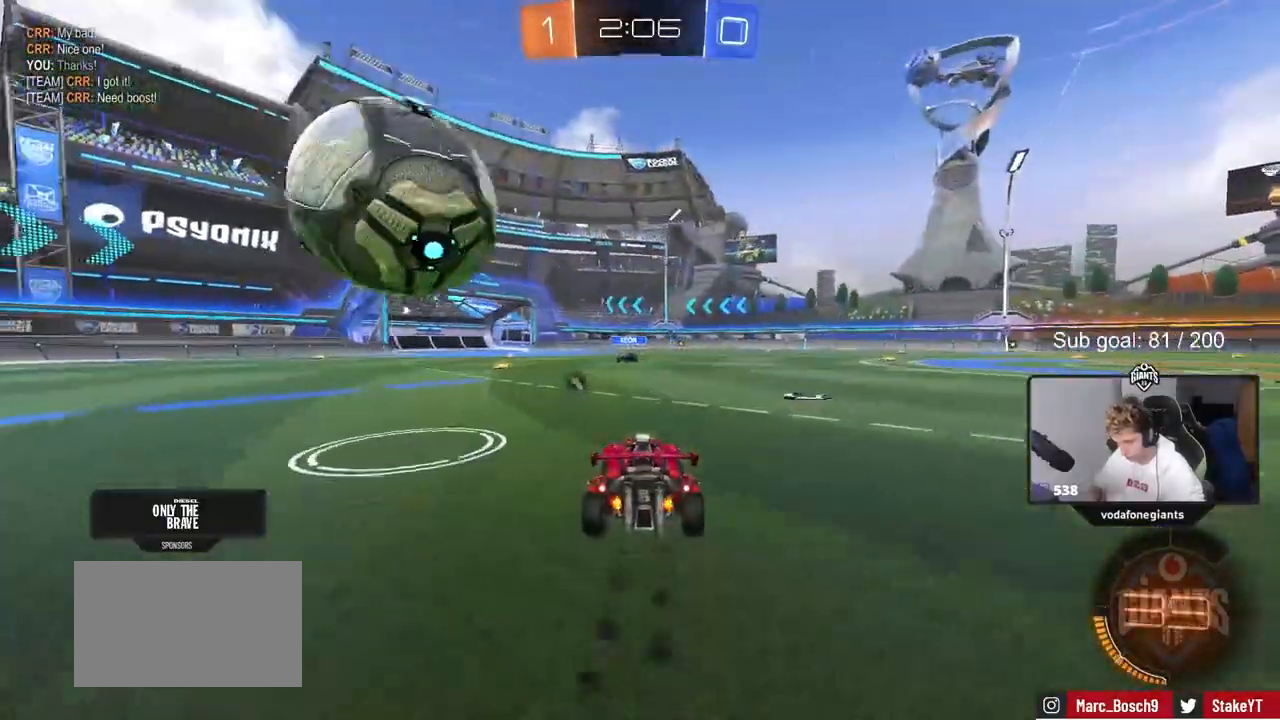
{"keys": ["d", "w"], "mouse": [], "events": [[17, "d", "down"], [67, "mouse_left", "up"], [117, "a", "down"], [117, "d", "up"], [250, "a", "up"], [250, "d", "down"], [300, "w", "up"], [333, "w", "down"]]}
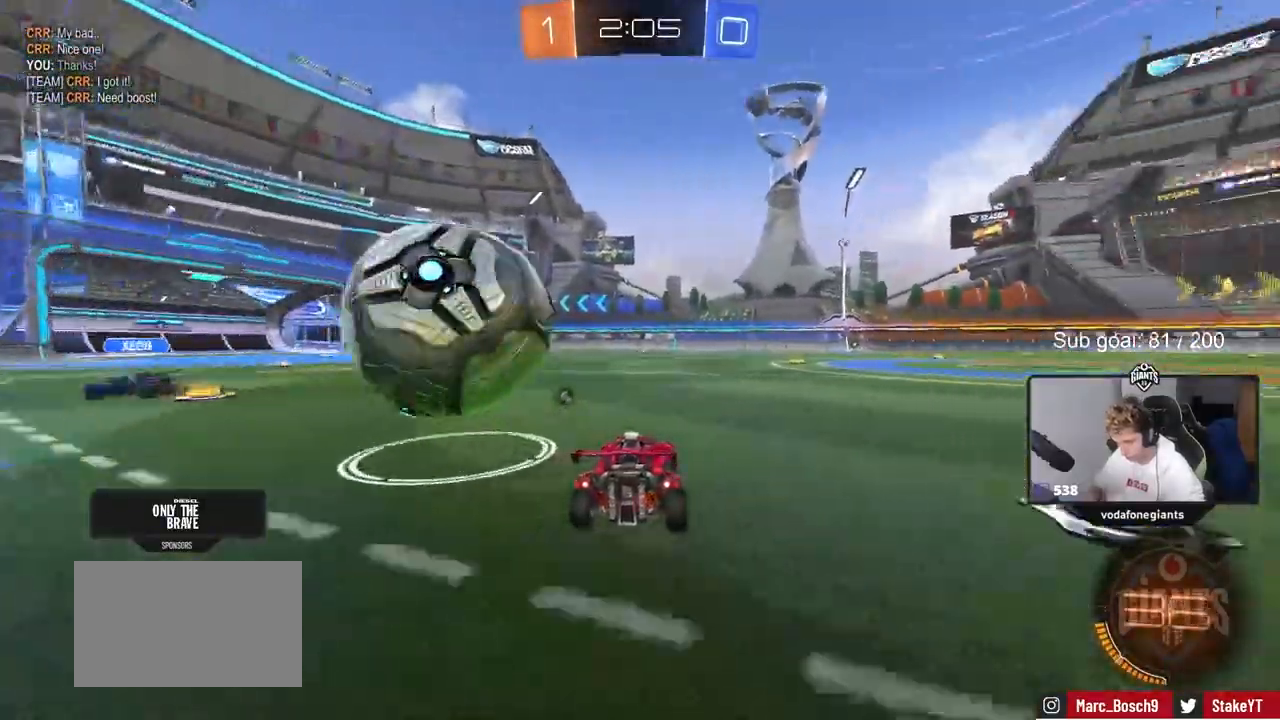
{"keys": ["a", "w"], "mouse": [], "events": [[50, "d", "up"], [83, "a", "down"], [267, "a", "up"], [317, "w", "up"], [400, "a", "down"], [450, "w", "down"]]}
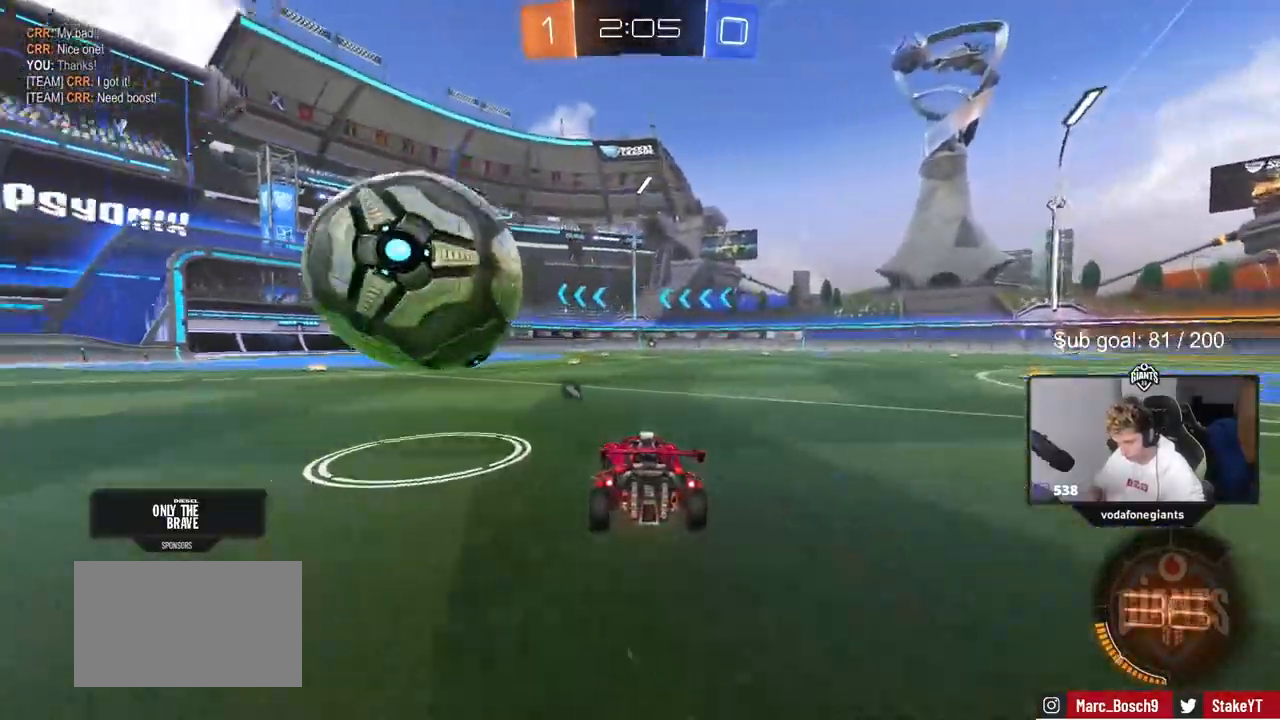
{"keys": ["w"], "mouse": [], "events": [[50, "a", "up"], [50, "space", "down"], [100, "mouse_left", "down"], [183, "a", "down"], [183, "space", "up"], [233, "a", "up"], [467, "mouse_left", "up"]]}
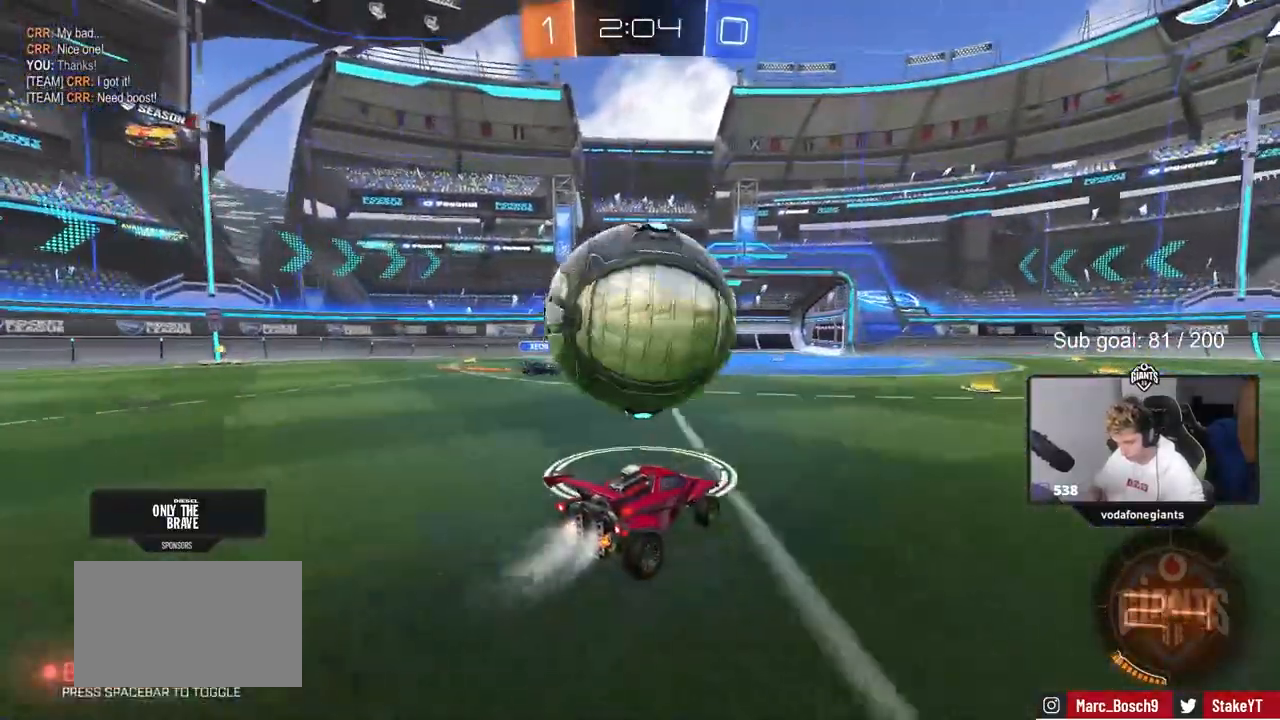
{"keys": ["a", "s", "shift"], "mouse": ["left"], "events": [[17, "d", "down"], [17, "mouse_left", "down"], [67, "mouse_right", "down"], [117, "a", "down"], [117, "d", "up"], [117, "shift", "down"], [167, "mouse_right", "up"], [200, "space", "down"], [267, "mouse_right", "down"], [300, "s", "down"], [300, "w", "up"], [350, "space", "up"], [433, "mouse_right", "up"]]}
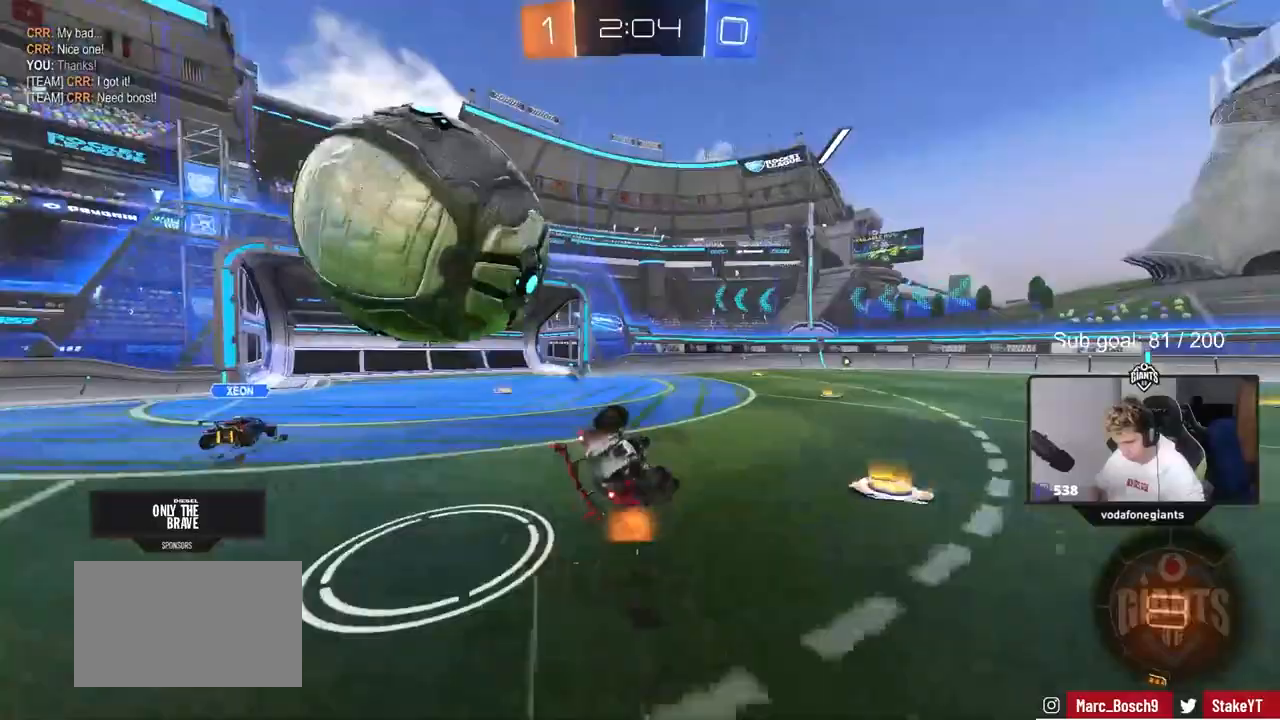
{"keys": [], "mouse": [], "events": [[33, "s", "up"], [167, "s", "down"], [217, "space", "down"], [267, "mouse_left", "up"], [367, "s", "up"], [367, "space", "up"], [450, "a", "up"], [450, "shift", "up"]]}
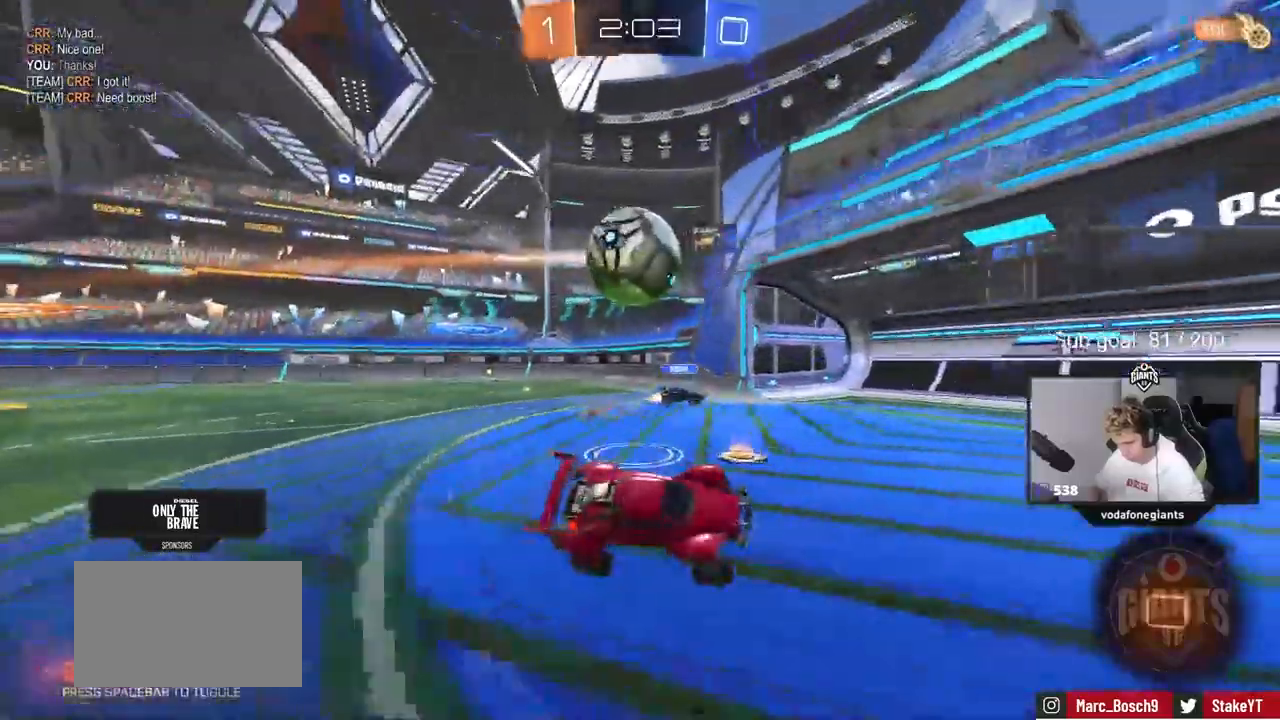
{"keys": ["d", "w"], "mouse": [], "events": [[183, "d", "down"], [183, "w", "down"]]}
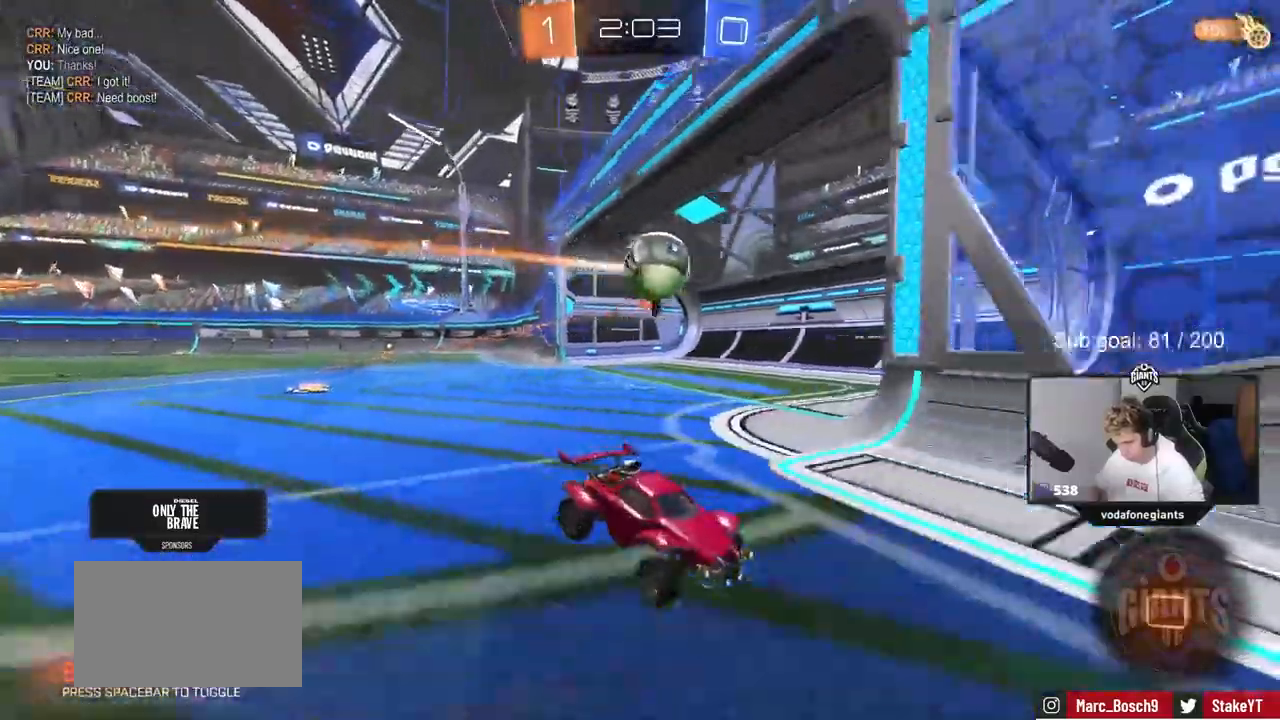
{"keys": ["d", "w"], "mouse": [], "events": [[17, "d", "up"], [217, "d", "down"]]}
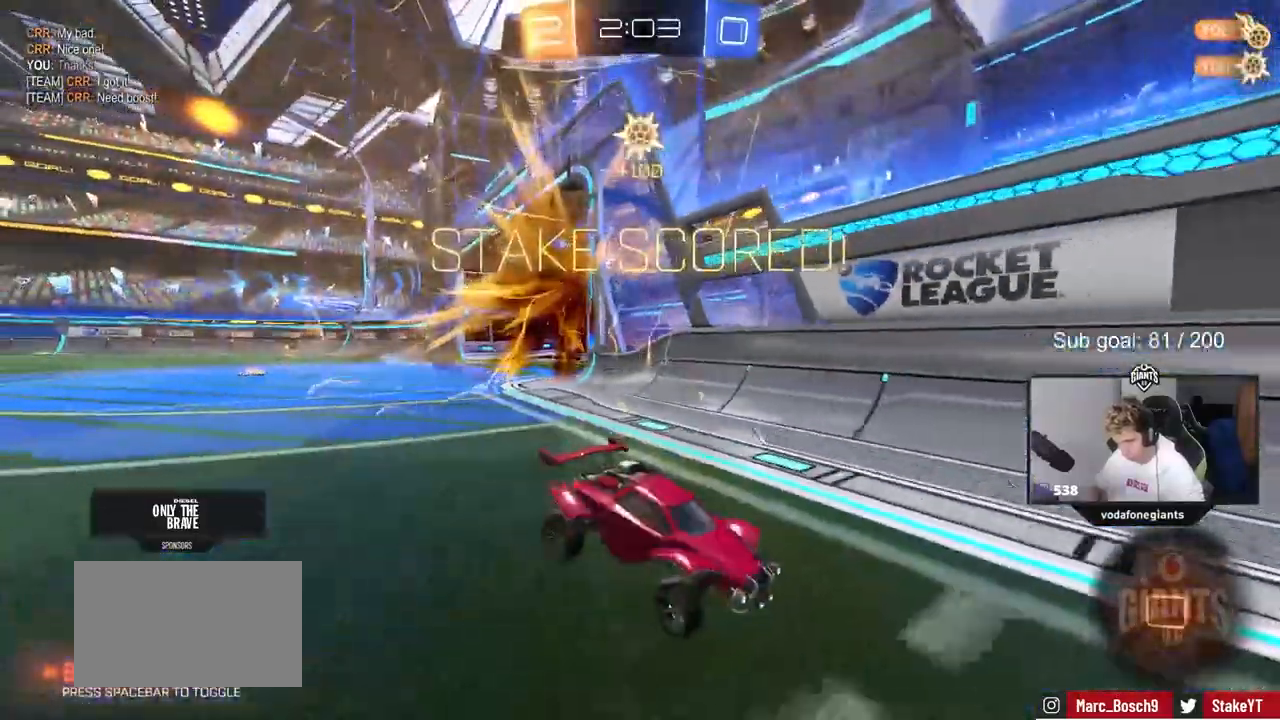
{"keys": ["a", "s"], "mouse": [], "events": [[267, "d", "up"], [317, "a", "down"], [367, "w", "up"], [500, "s", "down"]]}
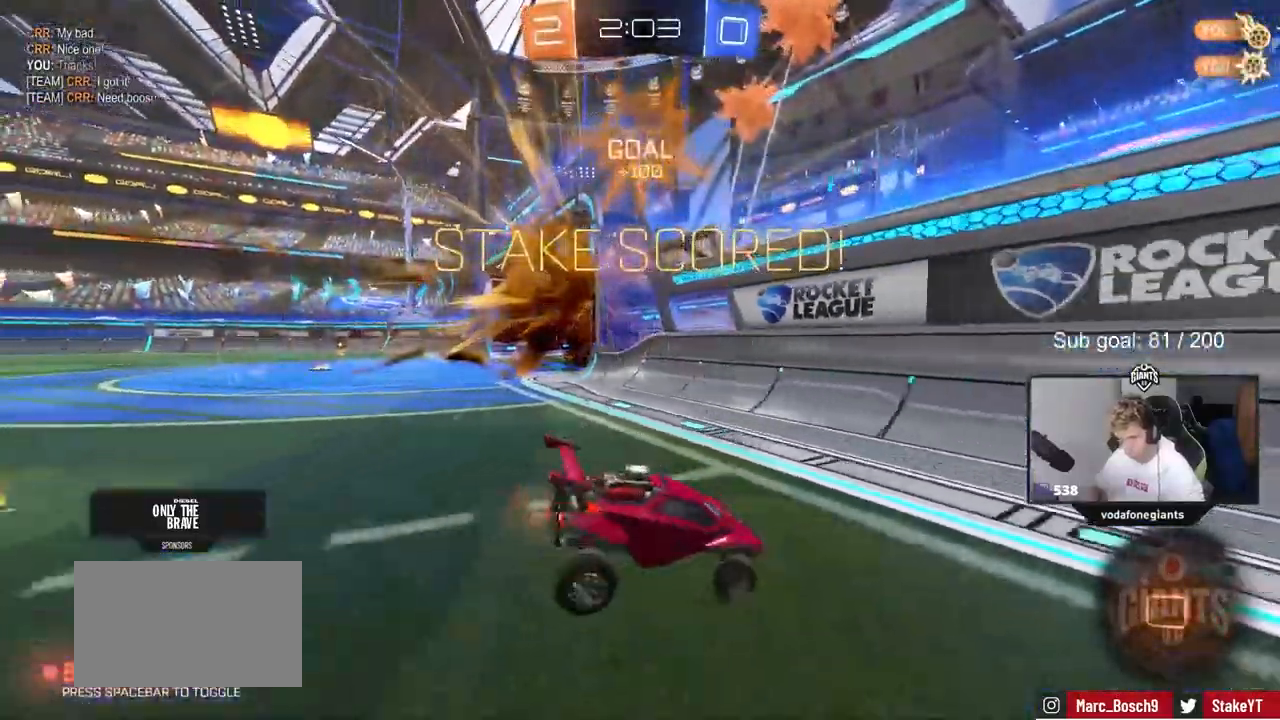
{"keys": ["a", "s"], "mouse": [], "events": [[100, "d", "down"], [150, "a", "up"], [383, "a", "down"], [383, "d", "up"]]}
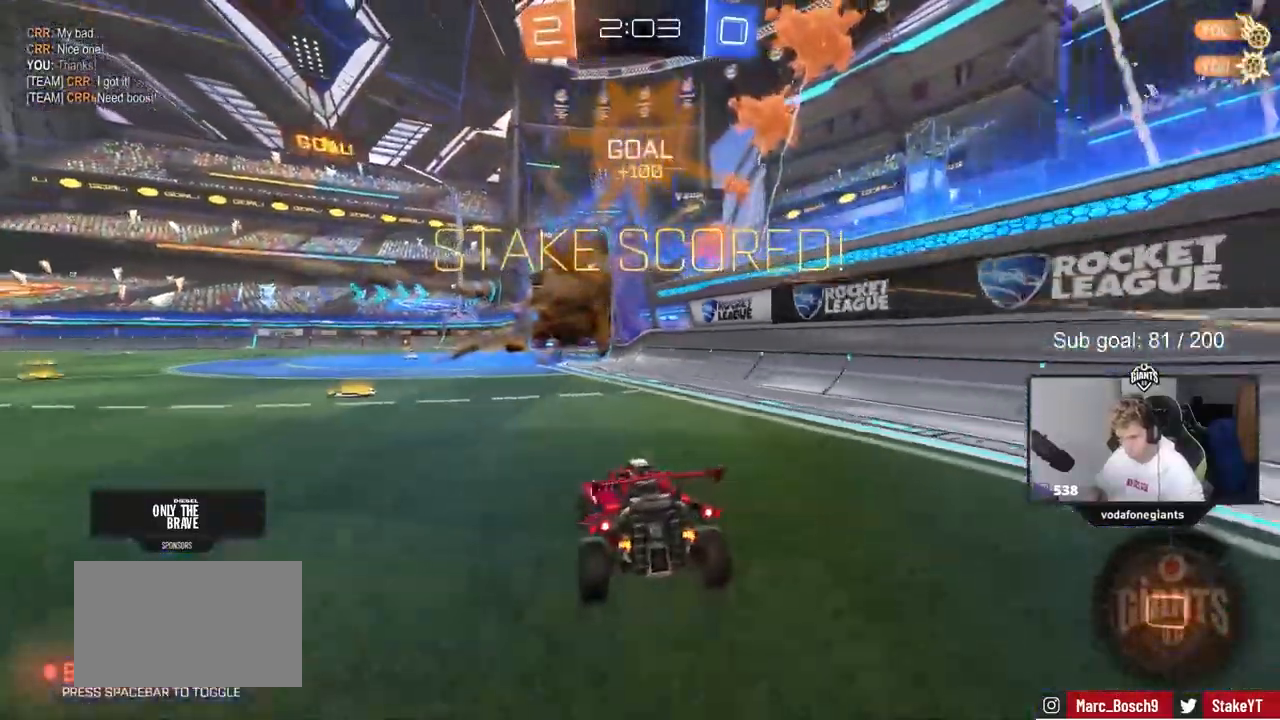
{"keys": ["a", "s"], "mouse": [], "events": []}